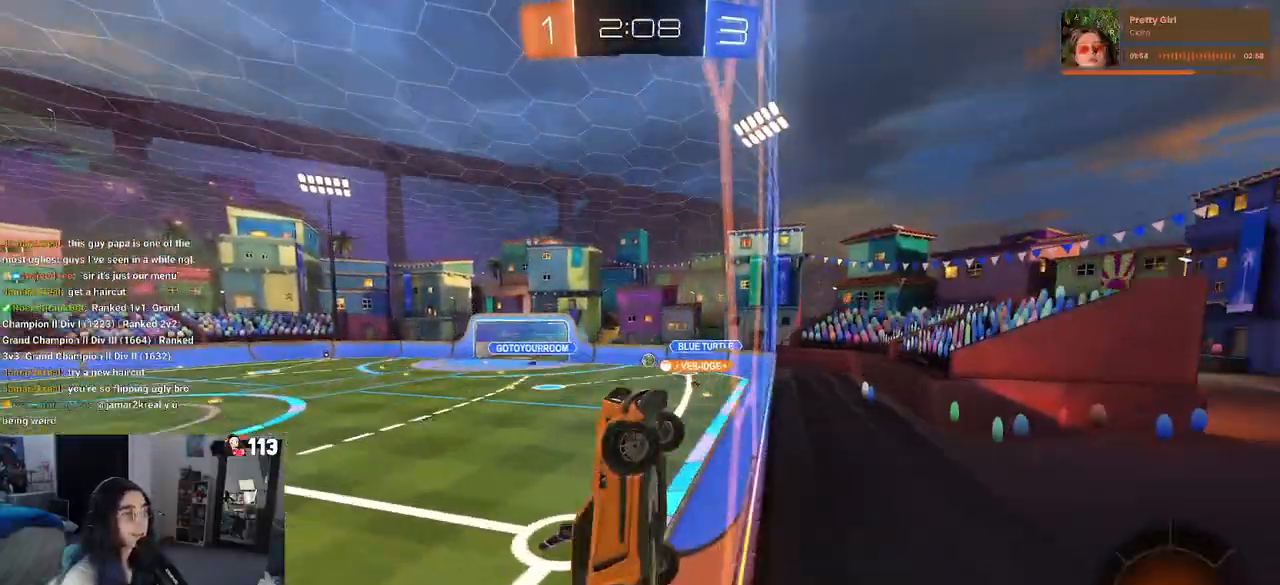
Gameplay with a controller (PlayStation layout); each line is a JSON object with the inputs held at the frame after it. "events" lists button and stick changes between this image and that frame as [ms after this image, input, new state], when the widget could be followed in between. Not read: R2 other_buttons.
{"buttons": [], "left_stick": "left", "right_stick": "center", "events": [[100, "SQUARE", "up"]]}
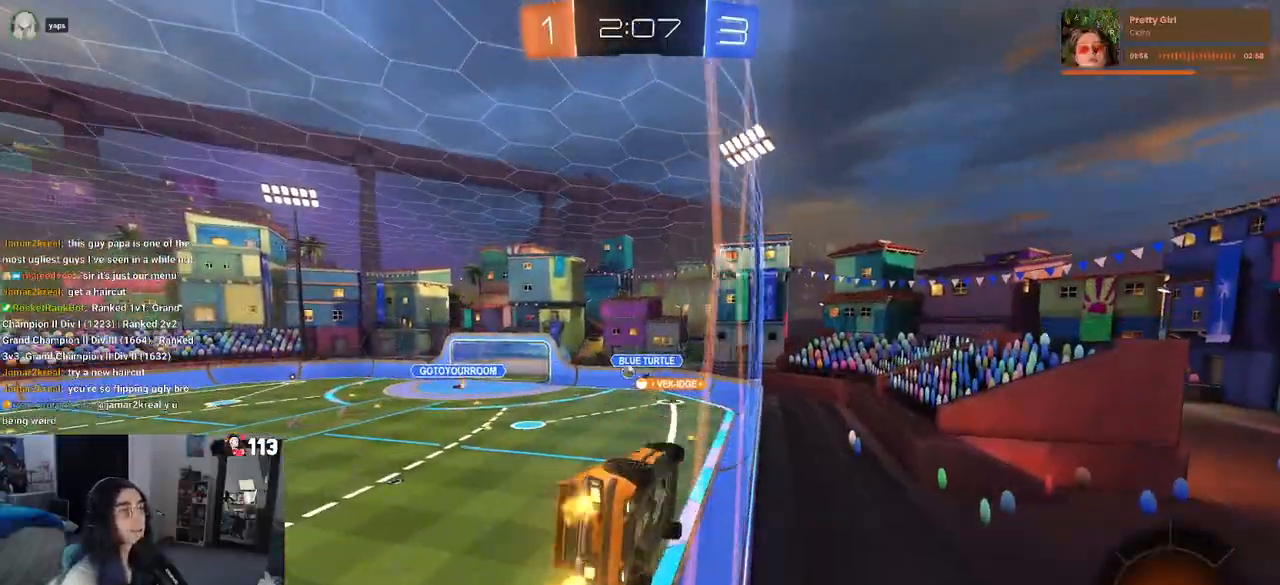
{"buttons": [], "left_stick": "center", "right_stick": "center", "events": [[283, "left_stick", "center"]]}
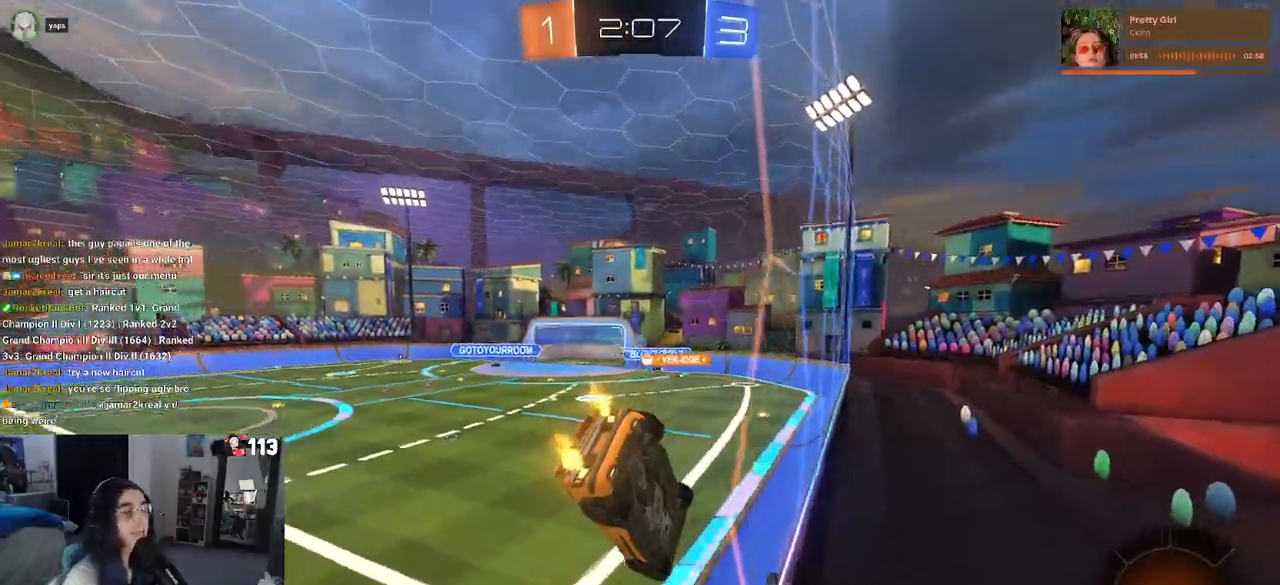
{"buttons": [], "left_stick": "left", "right_stick": "center", "events": [[333, "left_stick", "left"]]}
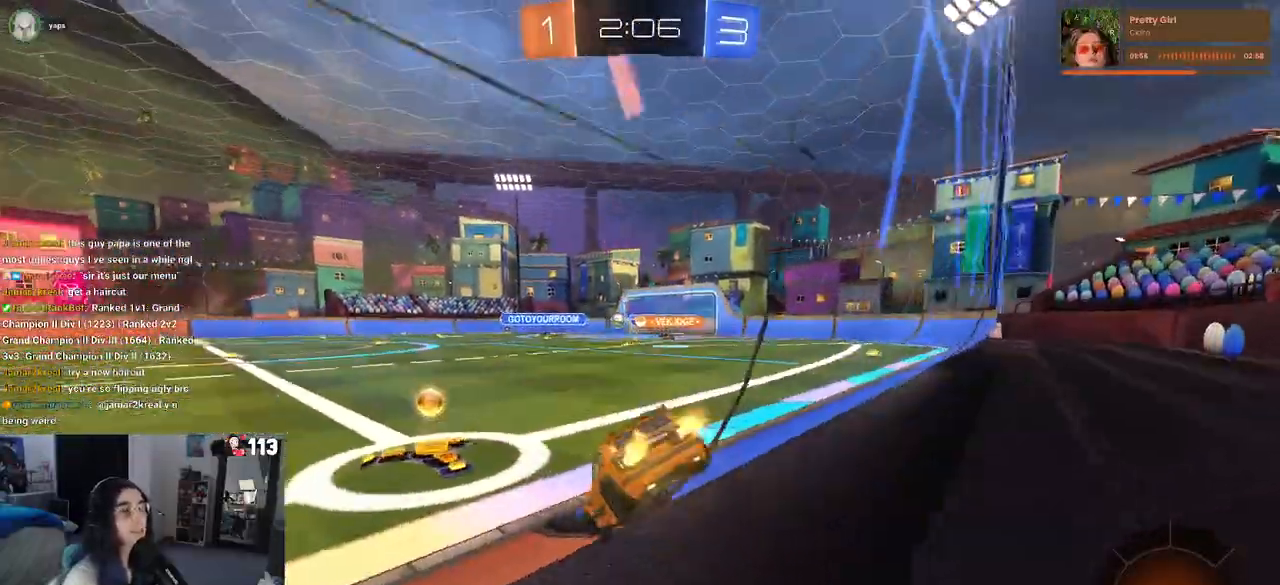
{"buttons": ["CROSS", "R1"], "left_stick": "center", "right_stick": "center"}
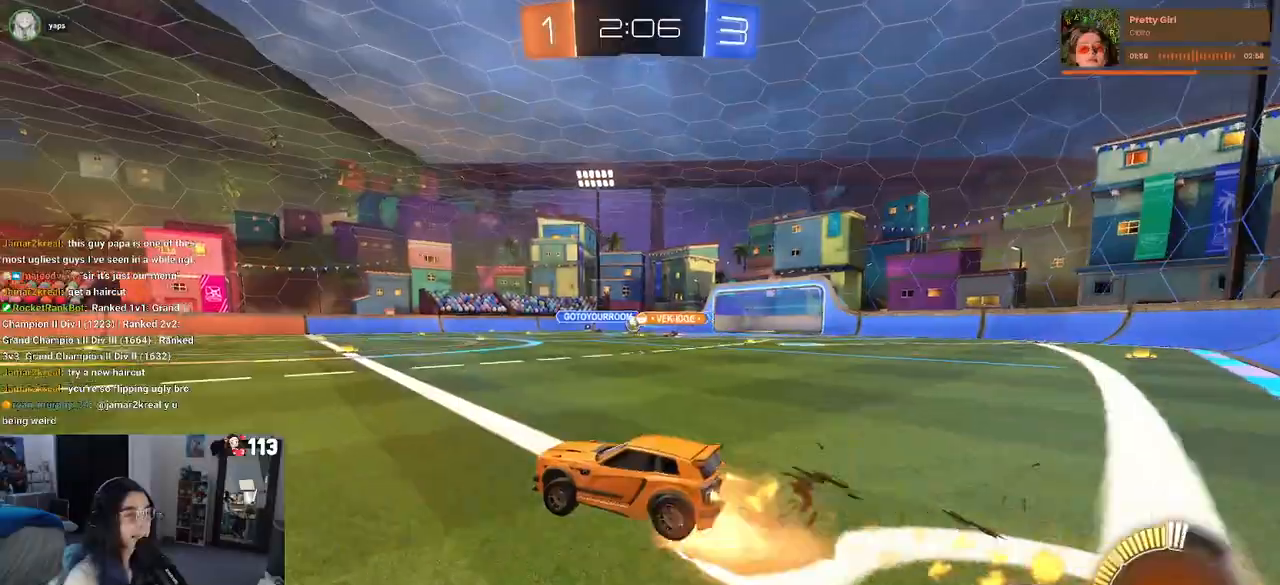
{"buttons": ["SQUARE"], "left_stick": "down-left", "right_stick": "center", "events": [[33, "CROSS", "up"], [33, "left_stick", "up-left"], [117, "CROSS", "down"], [200, "CROSS", "up"], [200, "SQUARE", "down"], [200, "left_stick", "down-left"], [483, "R1", "up"]]}
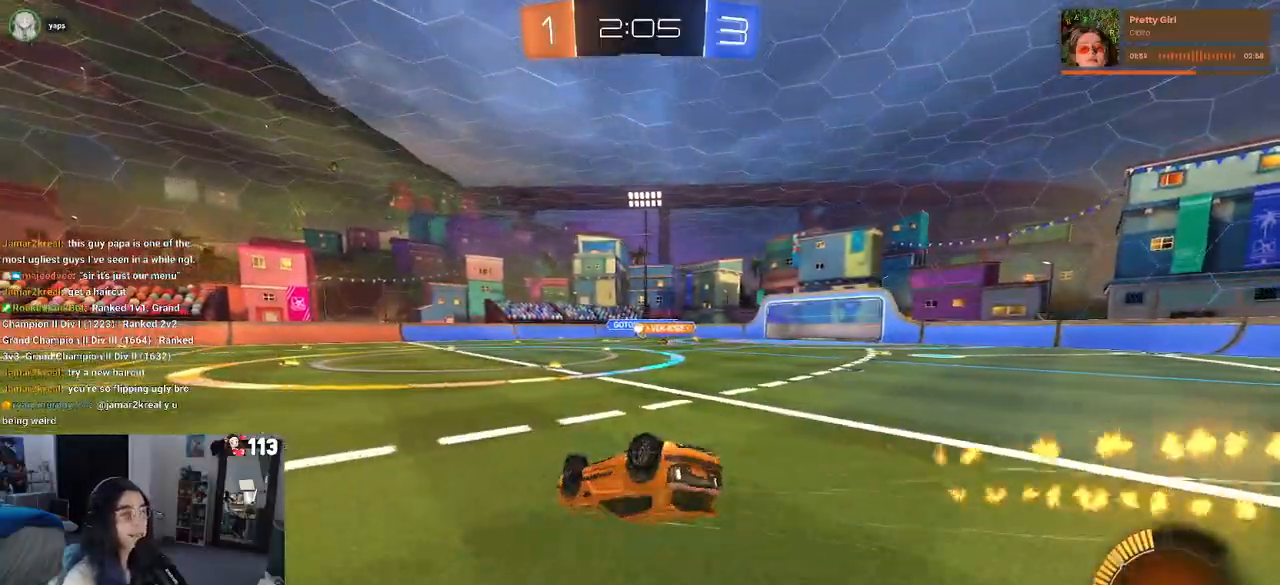
{"buttons": [], "left_stick": "center", "right_stick": "center", "events": [[450, "SQUARE", "up"], [467, "left_stick", "center"]]}
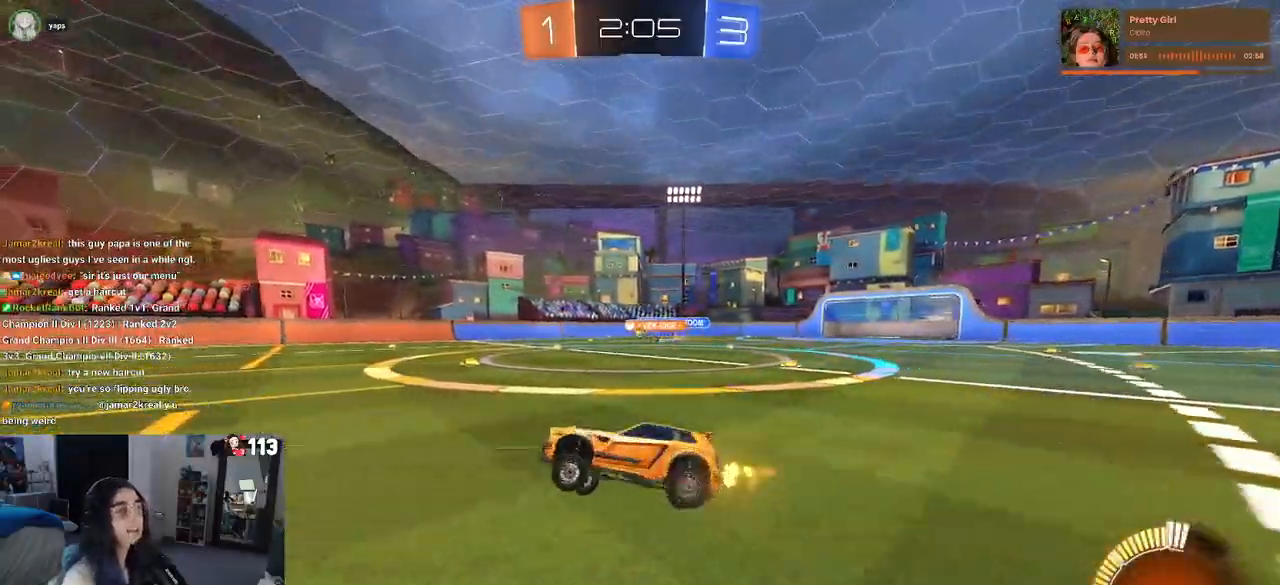
{"buttons": [], "left_stick": "center", "right_stick": "center", "events": []}
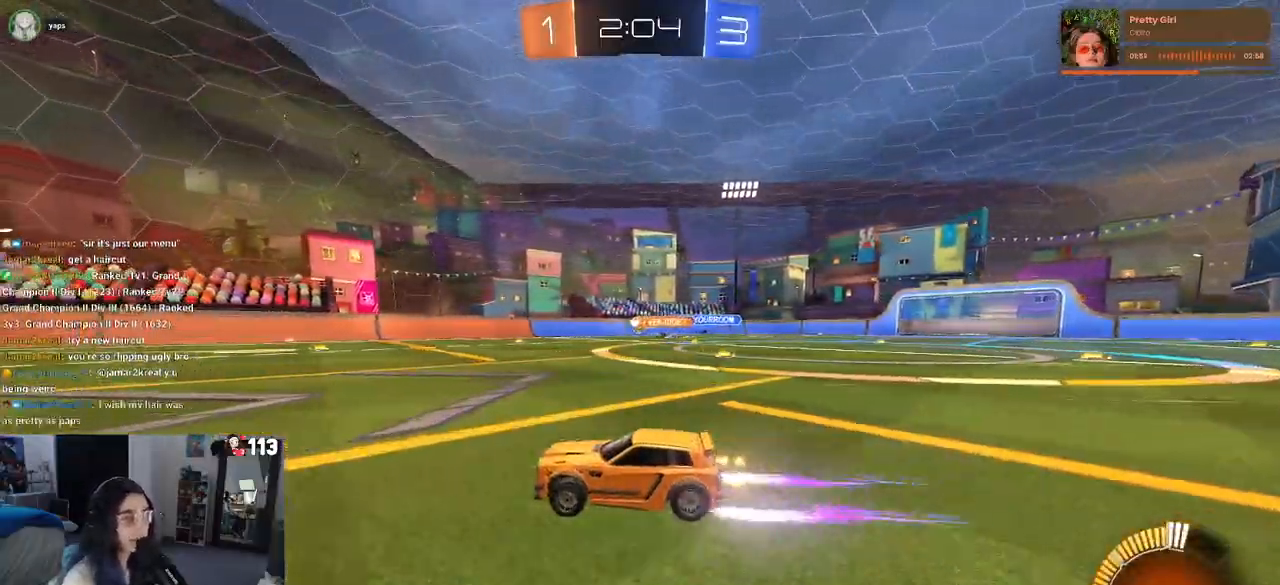
{"buttons": [], "left_stick": "center", "right_stick": "center", "events": []}
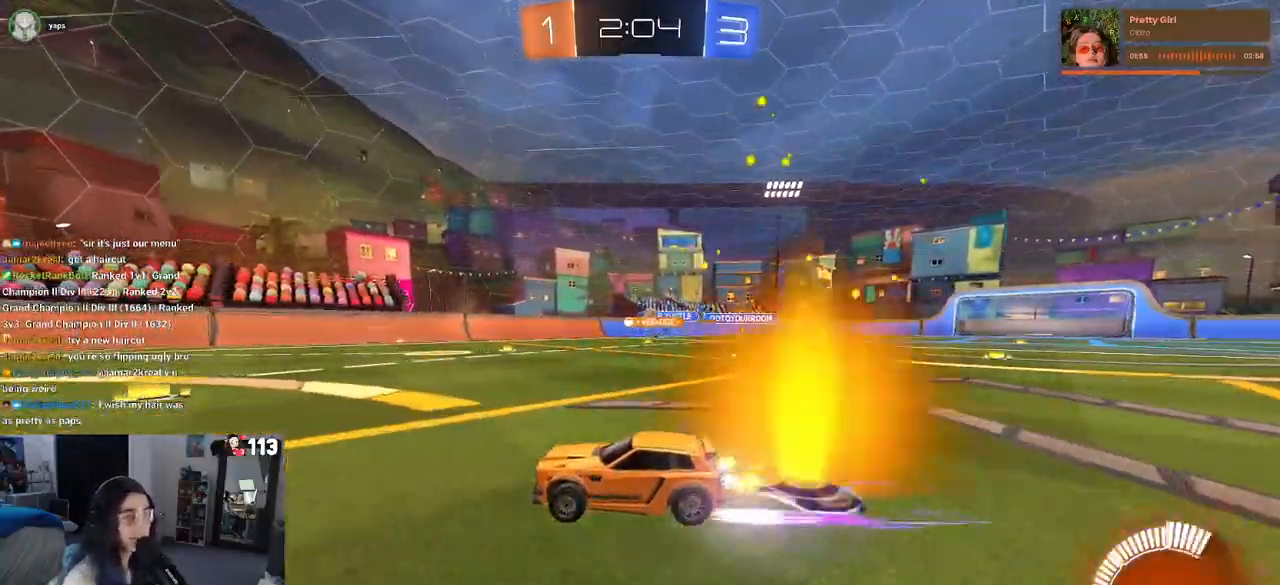
{"buttons": [], "left_stick": "center", "right_stick": "center", "events": [[67, "left_stick", "right"], [383, "left_stick", "center"]]}
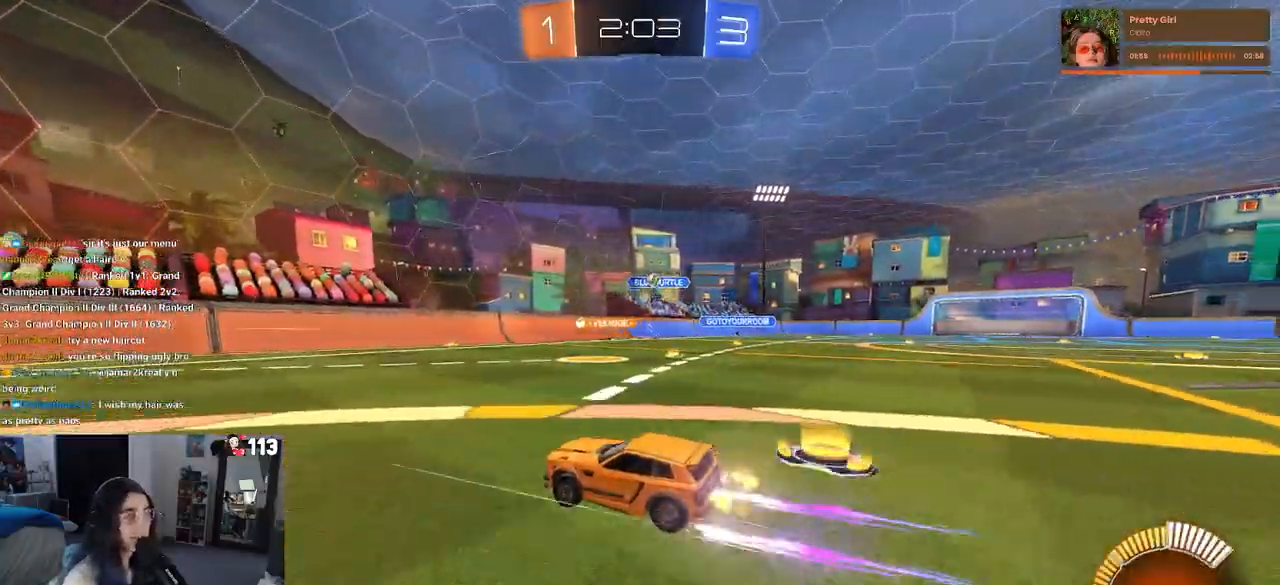
{"buttons": [], "left_stick": "left", "right_stick": "center", "events": [[17, "left_stick", "right"], [433, "left_stick", "center"], [500, "left_stick", "left"]]}
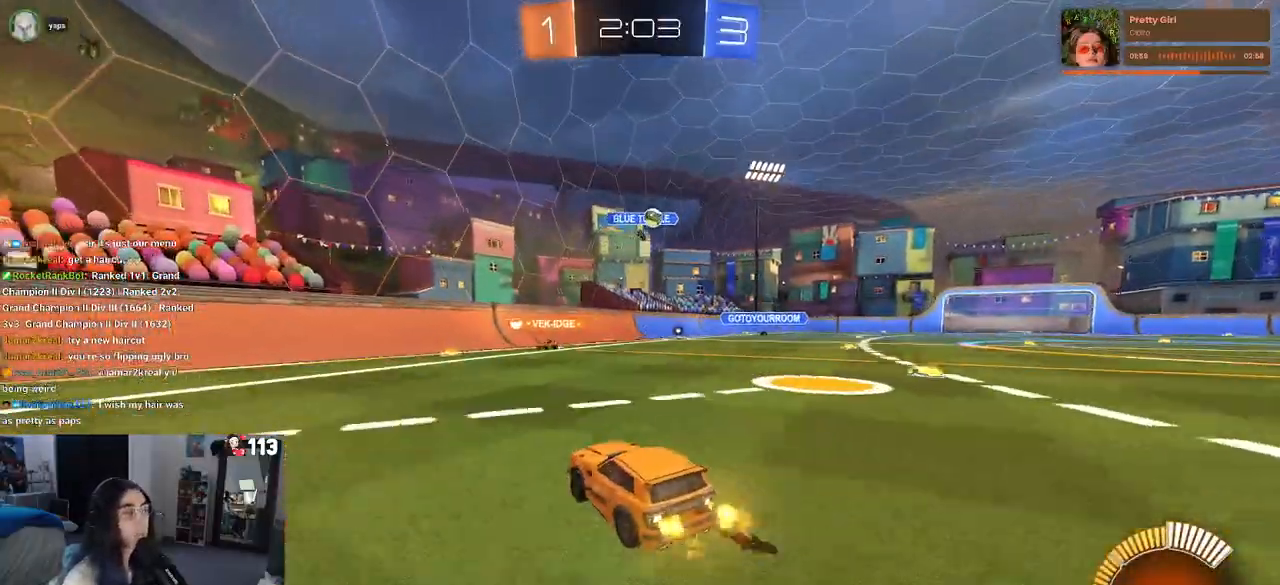
{"buttons": ["SQUARE"], "left_stick": "right", "right_stick": "center", "events": [[100, "SQUARE", "down"], [150, "left_stick", "right"], [167, "SQUARE", "up"], [350, "L2", "down"], [450, "SQUARE", "down"], [500, "L2", "up"]]}
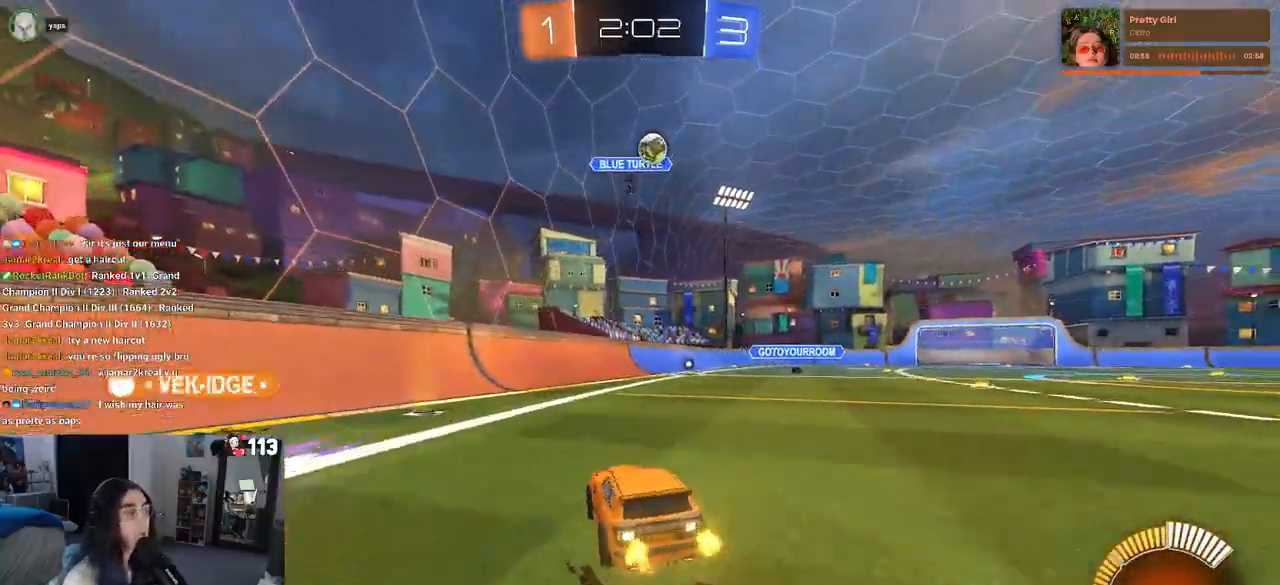
{"buttons": [], "left_stick": "right", "right_stick": "center", "events": [[83, "SQUARE", "up"]]}
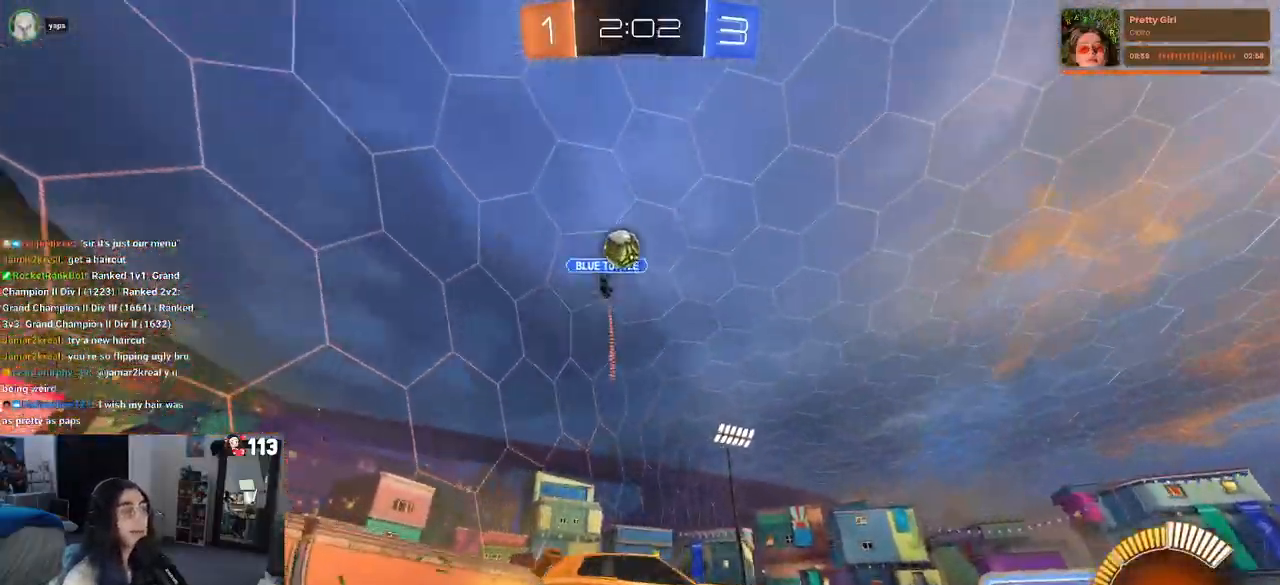
{"buttons": ["R1"], "left_stick": "center", "right_stick": "center", "events": [[117, "R1", "down"], [250, "left_stick", "center"]]}
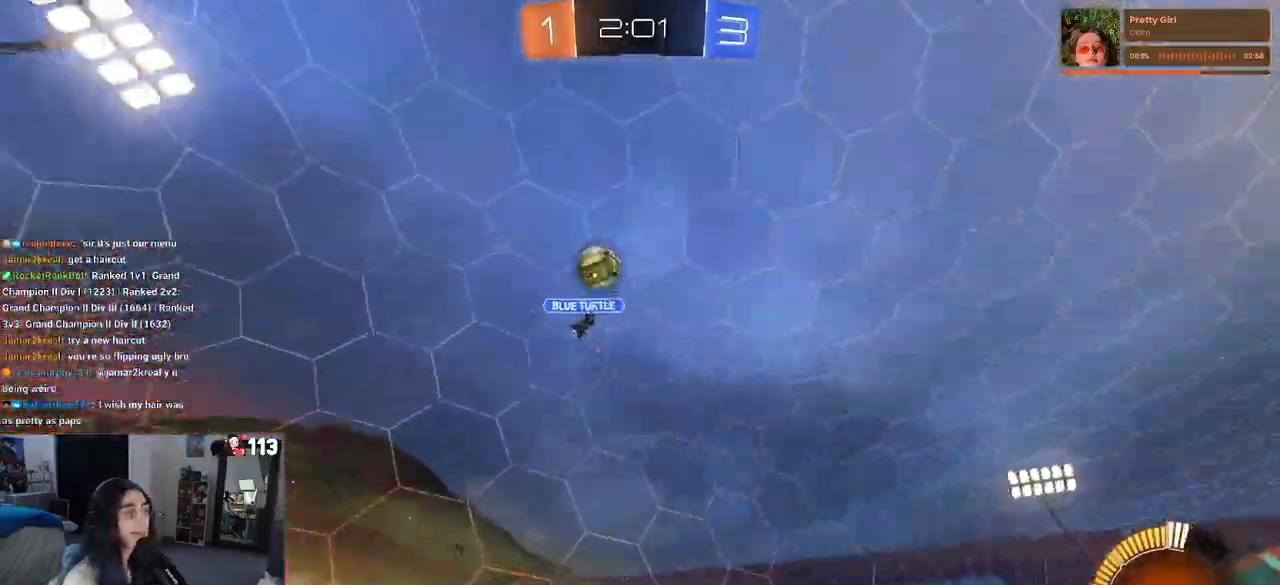
{"buttons": [], "left_stick": "center", "right_stick": "center", "events": [[433, "R1", "up"]]}
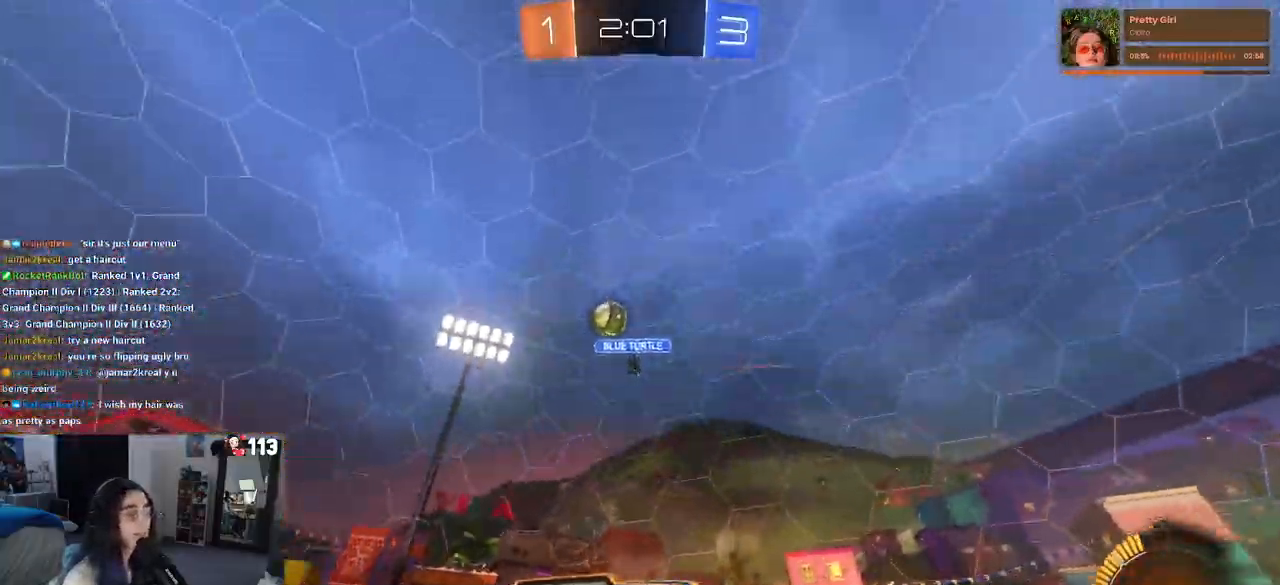
{"buttons": [], "left_stick": "right", "right_stick": "center", "events": [[250, "left_stick", "right"]]}
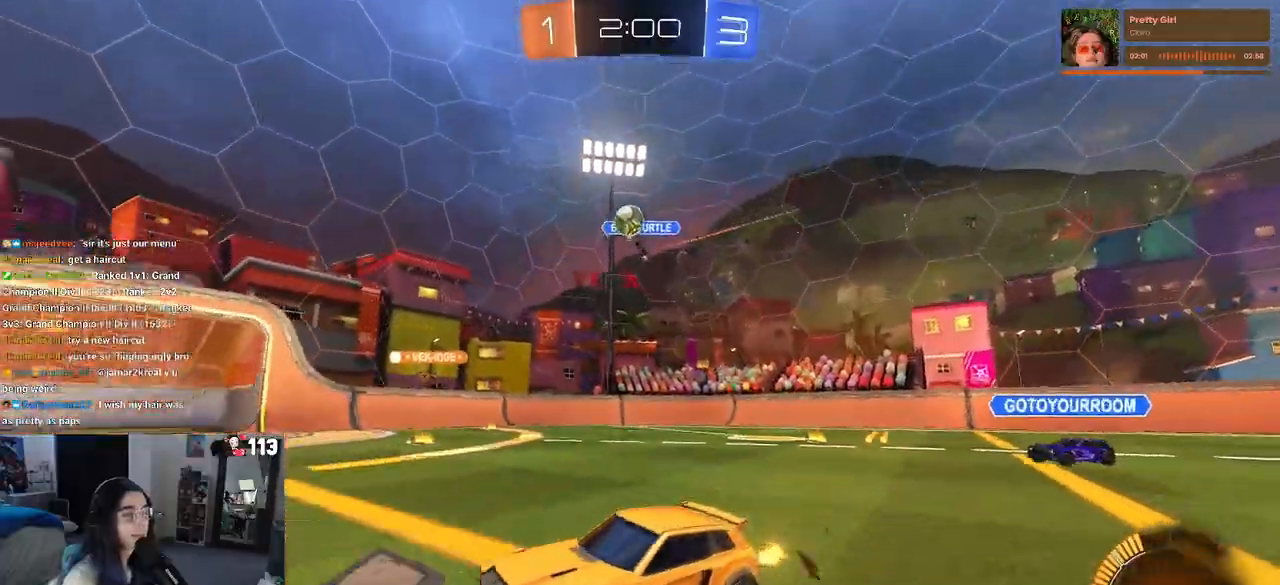
{"buttons": [], "left_stick": "center", "right_stick": "center", "events": [[383, "left_stick", "center"]]}
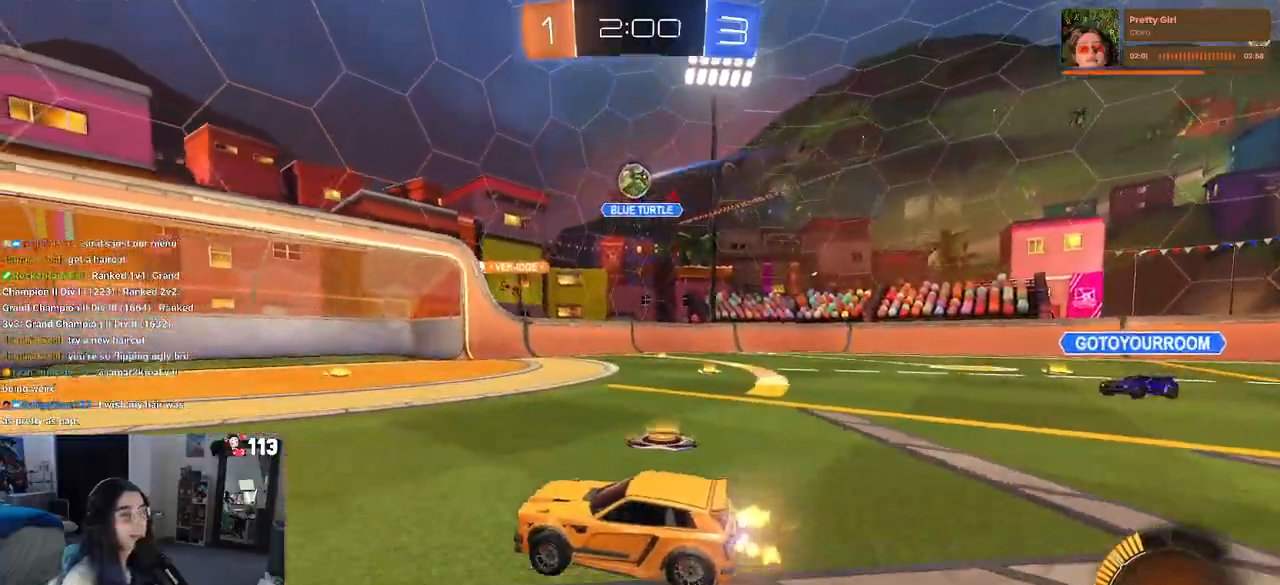
{"buttons": [], "left_stick": "center", "right_stick": "center", "events": [[333, "left_stick", "left"], [500, "left_stick", "center"]]}
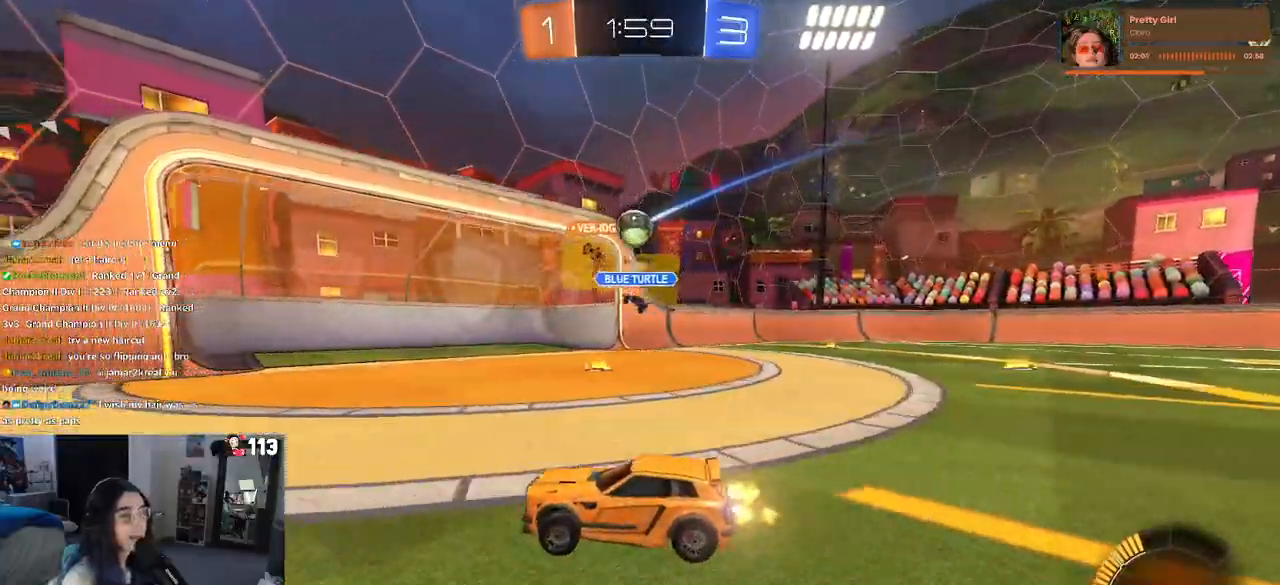
{"buttons": ["SQUARE"], "left_stick": "right", "right_stick": "center", "events": [[83, "left_stick", "right"], [467, "SQUARE", "down"]]}
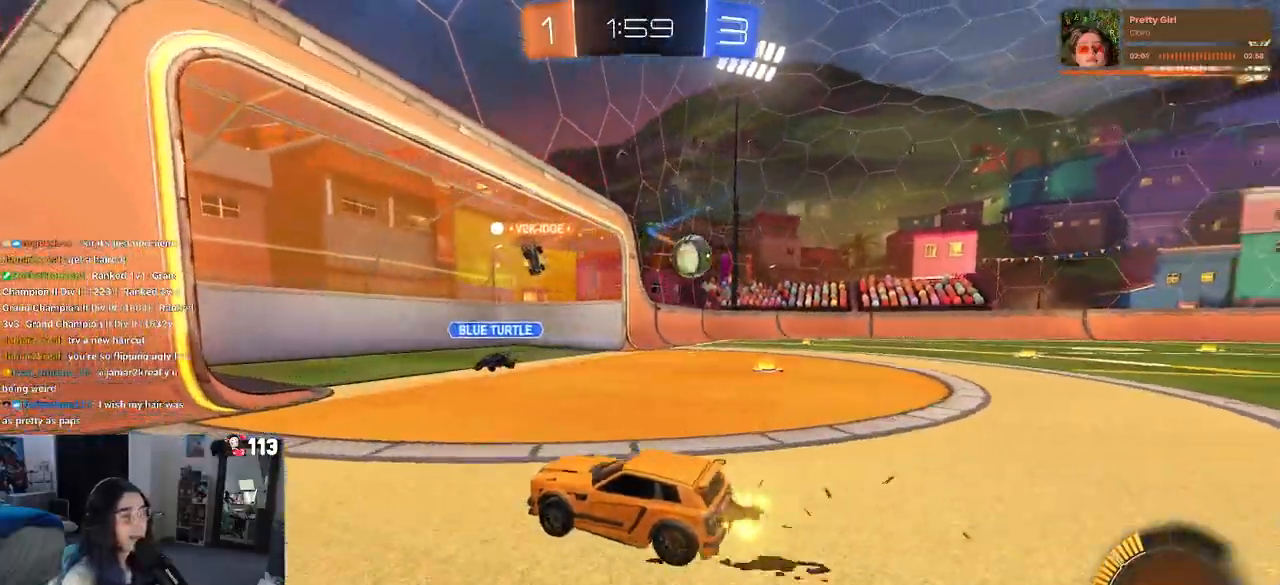
{"buttons": [], "left_stick": "right", "right_stick": "center", "events": [[83, "SQUARE", "up"]]}
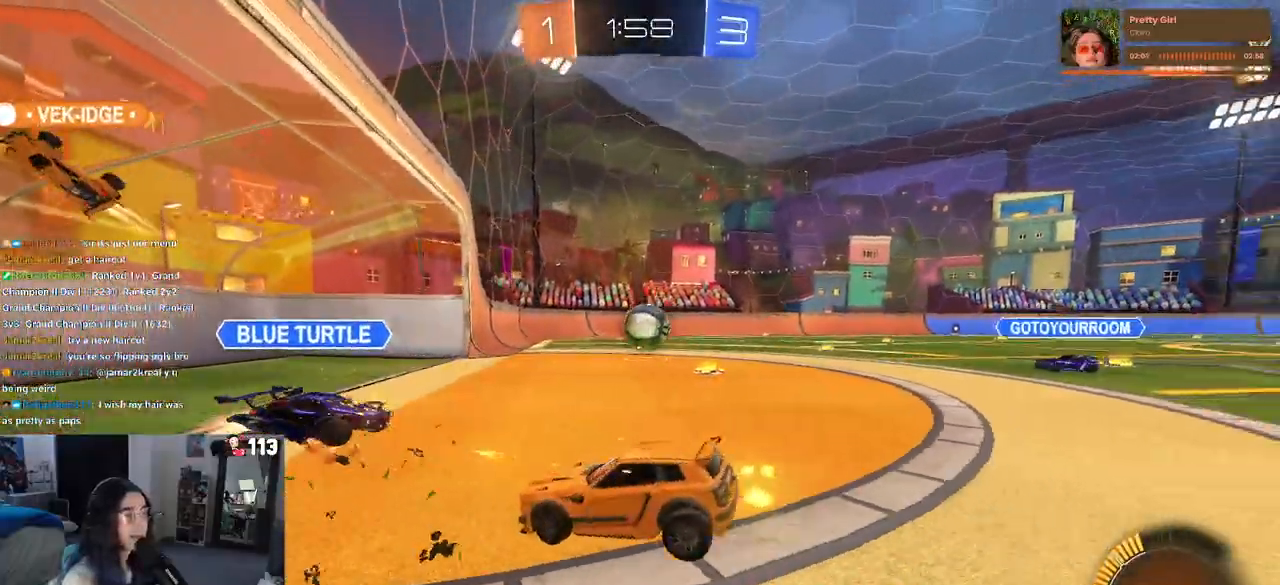
{"buttons": [], "left_stick": "right", "right_stick": "center", "events": [[150, "left_stick", "center"], [267, "left_stick", "right"]]}
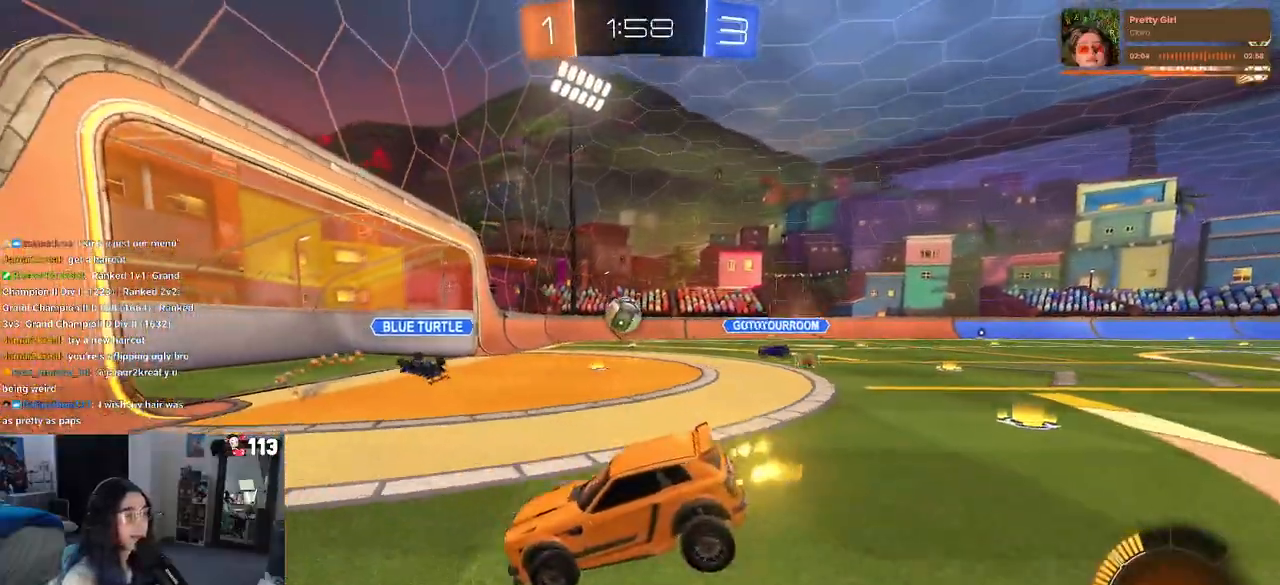
{"buttons": [], "left_stick": "right", "right_stick": "center", "events": [[50, "left_stick", "center"], [200, "left_stick", "right"]]}
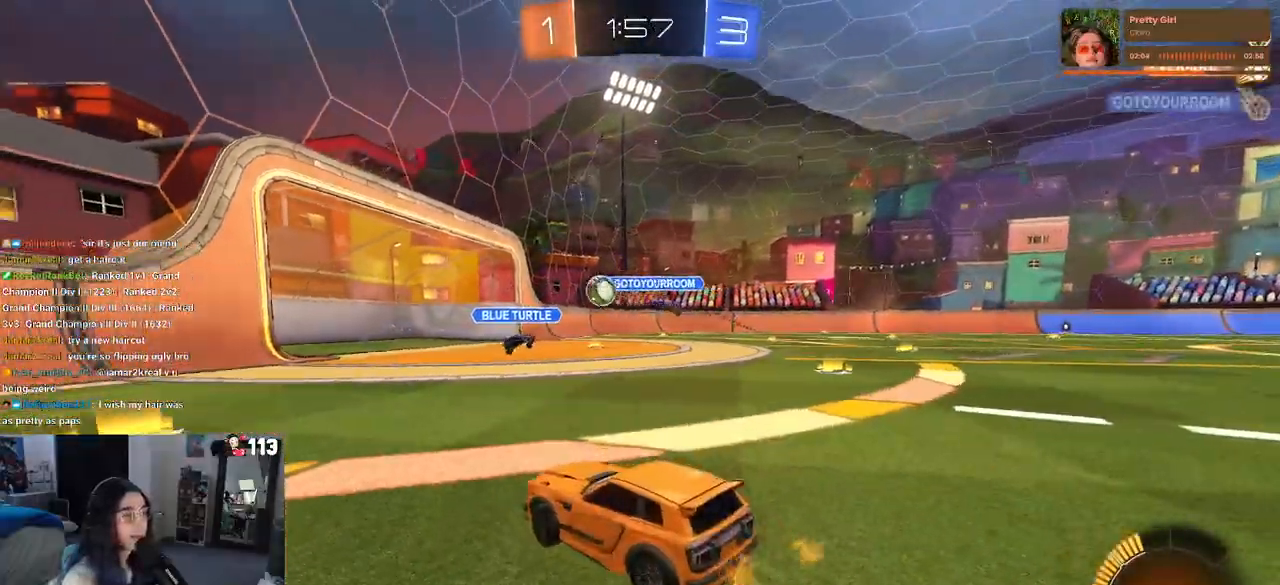
{"buttons": [], "left_stick": "center", "right_stick": "center", "events": [[233, "left_stick", "center"]]}
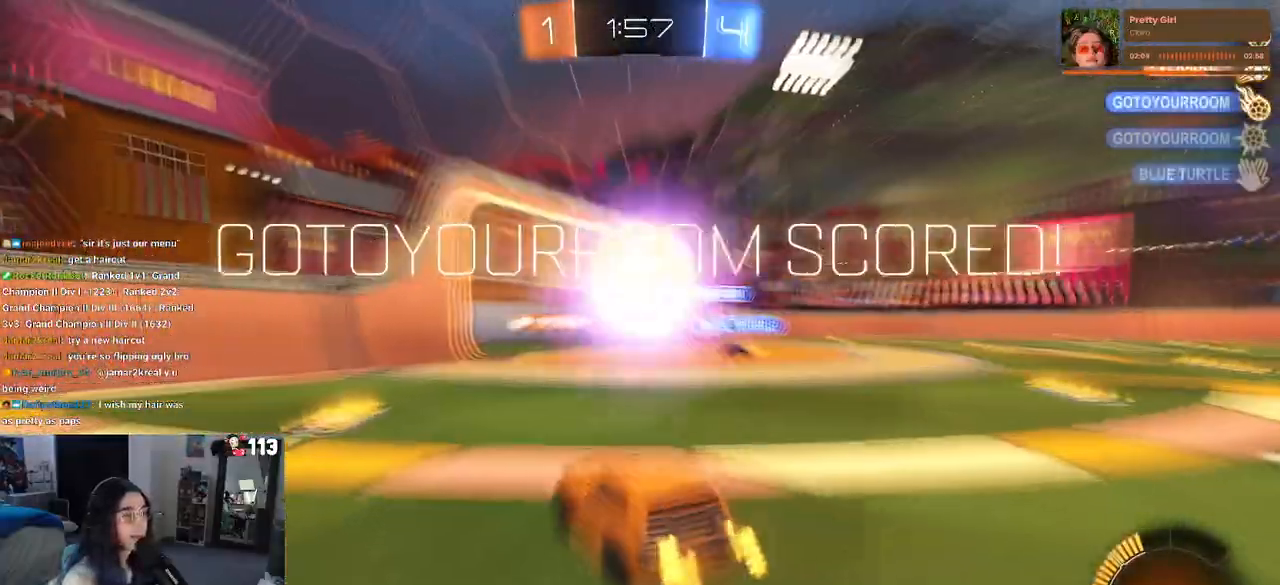
{"buttons": [], "left_stick": "center", "right_stick": "center", "events": []}
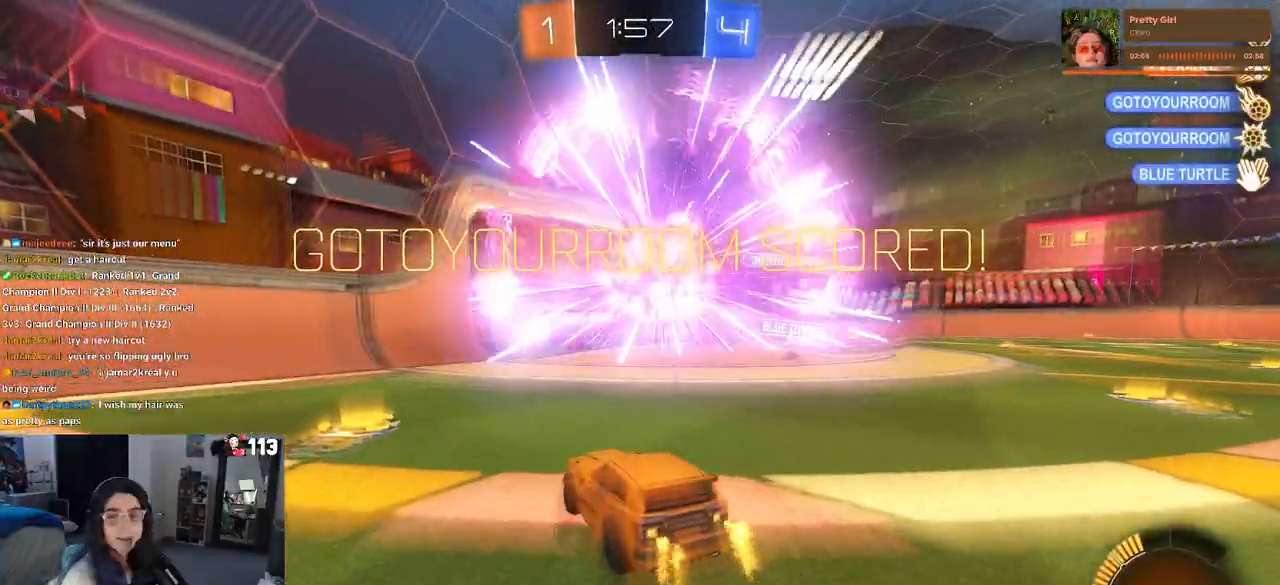
{"buttons": [], "left_stick": "center", "right_stick": "center", "events": [[67, "CROSS", "down"], [200, "CROSS", "up"], [317, "CROSS", "down"], [400, "CROSS", "up"]]}